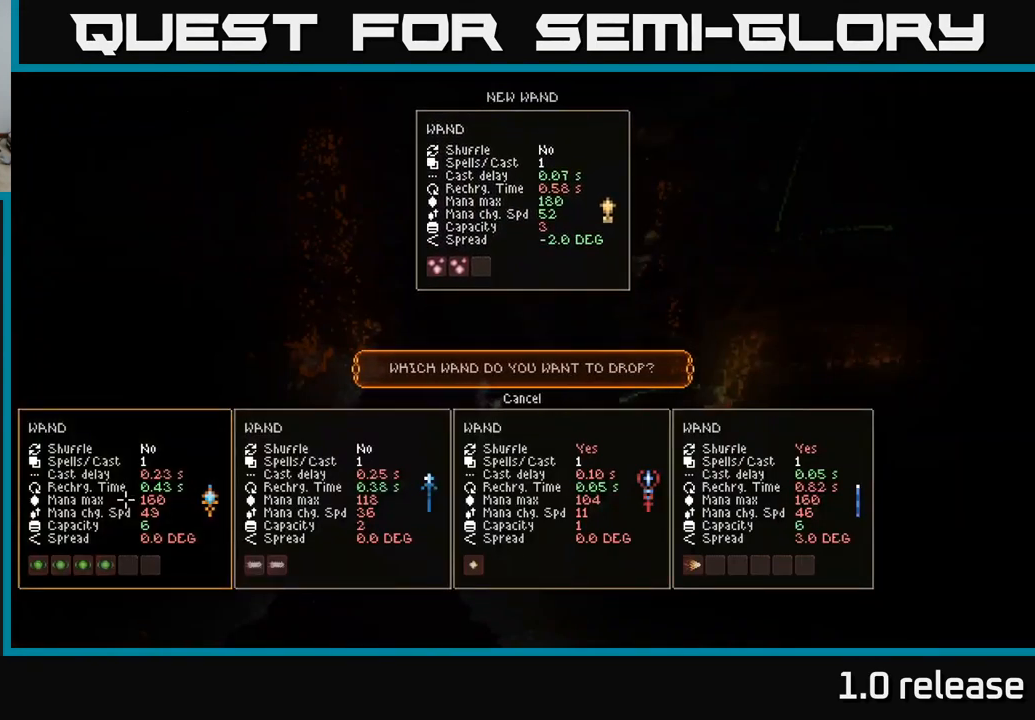
Gameplay with a controller (Xbox layout); each line is a JSON object with the inputs held at the frame after it. "events" lists button and stick changes between this image and that frame as [ms after this image, input, new state], when the widget could be followed in between. Not read: R3.
{"buttons": ["L2"], "left_stick": "right", "right_stick": "right", "events": [[83, "A", "down"], [166, "A", "up"], [266, "L2", "down"], [266, "left_stick", "right"], [333, "right_stick", "right"]]}
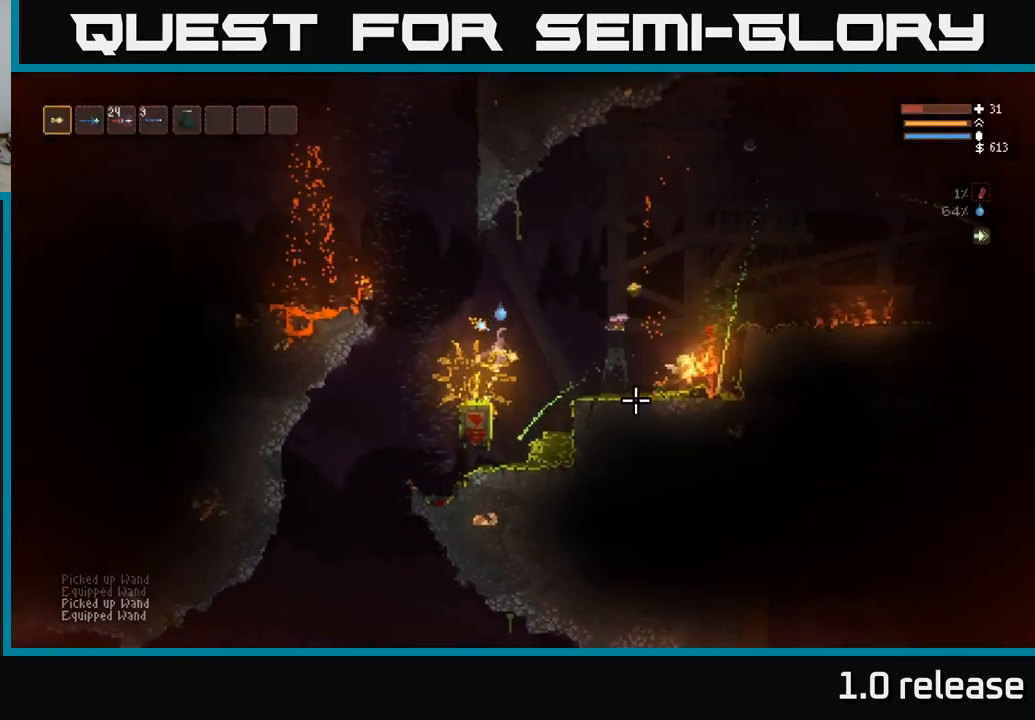
{"buttons": [], "left_stick": "left", "right_stick": "down-right", "events": [[67, "R2", "down"], [350, "right_stick", "down-right"], [367, "L2", "up"], [417, "R2", "up"], [450, "left_stick", "left"]]}
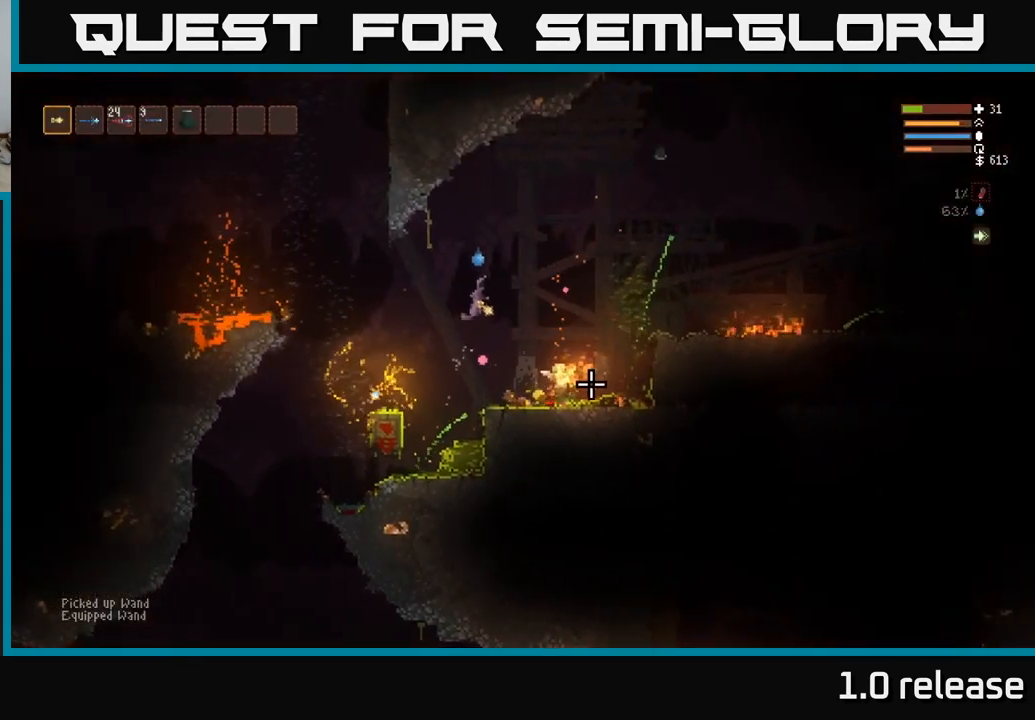
{"buttons": ["R2"], "left_stick": "center", "right_stick": "down-right", "events": [[67, "left_stick", "center"], [217, "left_stick", "left"], [383, "left_stick", "center"], [417, "R2", "down"]]}
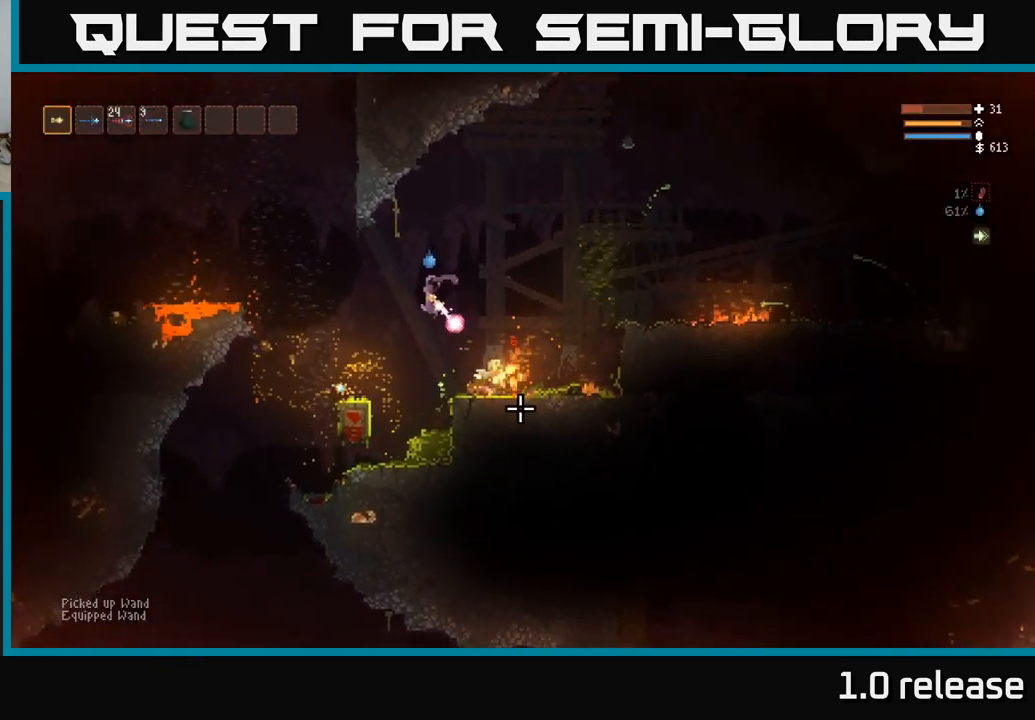
{"buttons": [], "left_stick": "right", "right_stick": "down-right", "events": [[167, "L2", "down"], [200, "R2", "up"], [217, "left_stick", "up"], [350, "left_stick", "right"], [367, "L2", "up"]]}
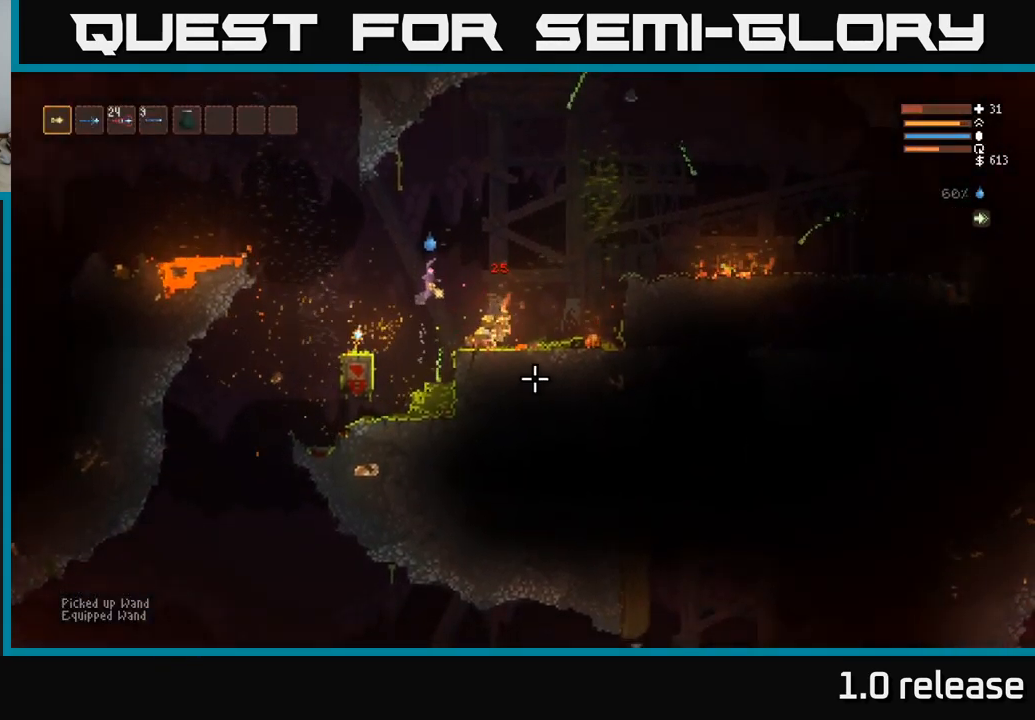
{"buttons": ["L2"], "left_stick": "up-left", "right_stick": "down-right", "events": [[50, "left_stick", "center"], [133, "left_stick", "right"], [383, "L2", "down"], [450, "left_stick", "up-left"]]}
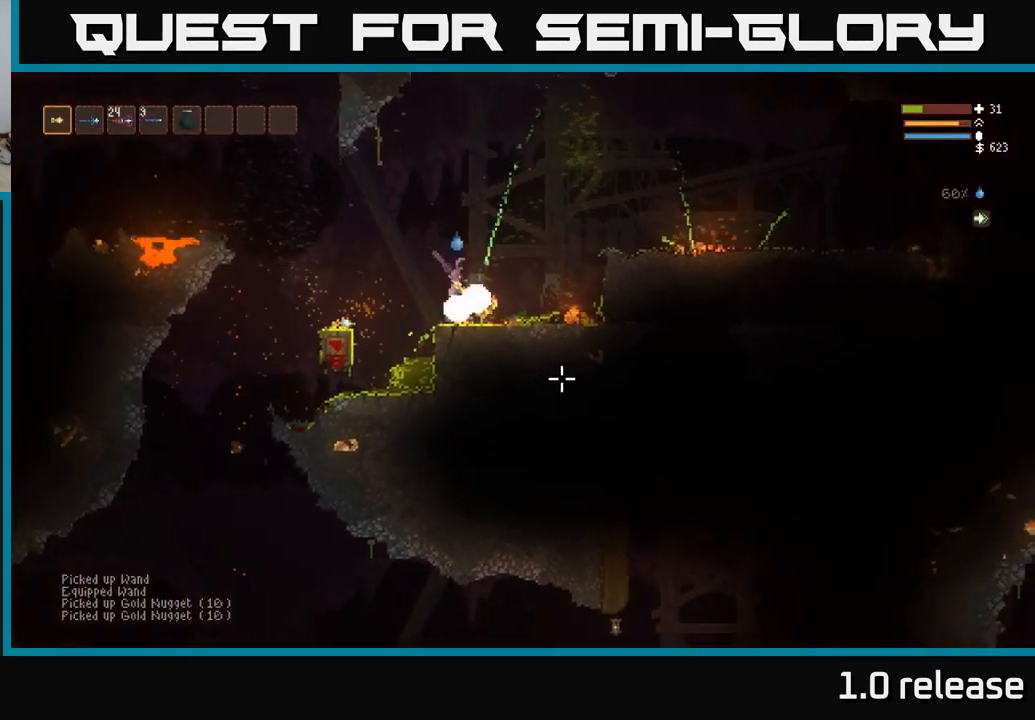
{"buttons": [], "left_stick": "left", "right_stick": "right", "events": [[100, "right_stick", "right"], [200, "L2", "up"], [200, "left_stick", "left"]]}
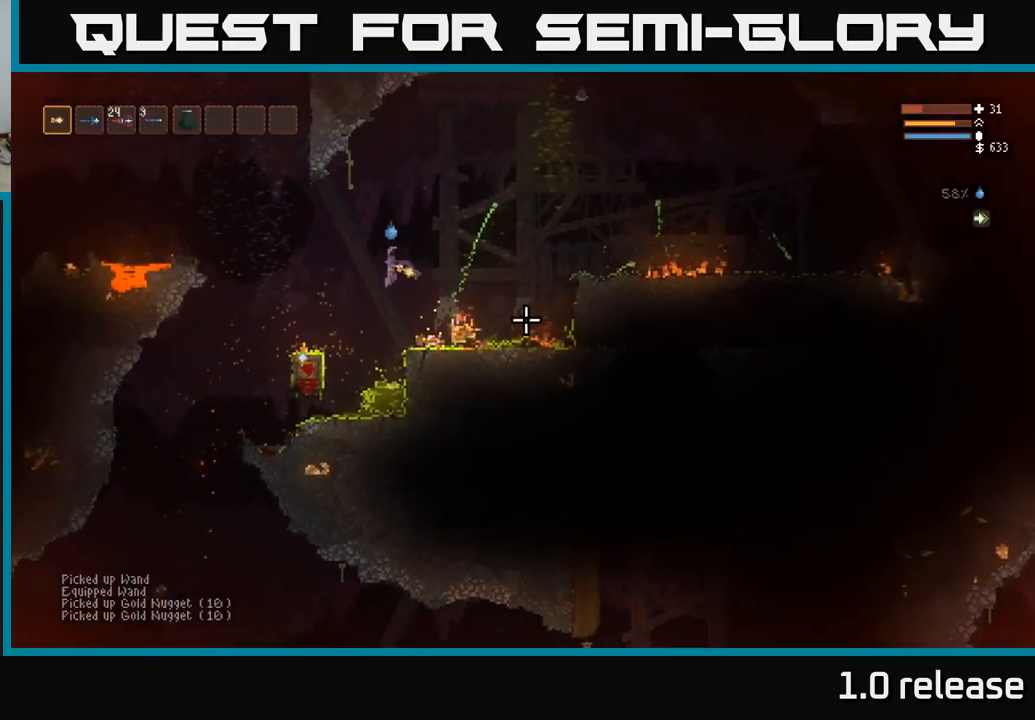
{"buttons": [], "left_stick": "center", "right_stick": "right", "events": [[33, "L2", "down"], [133, "L2", "up"], [400, "left_stick", "center"]]}
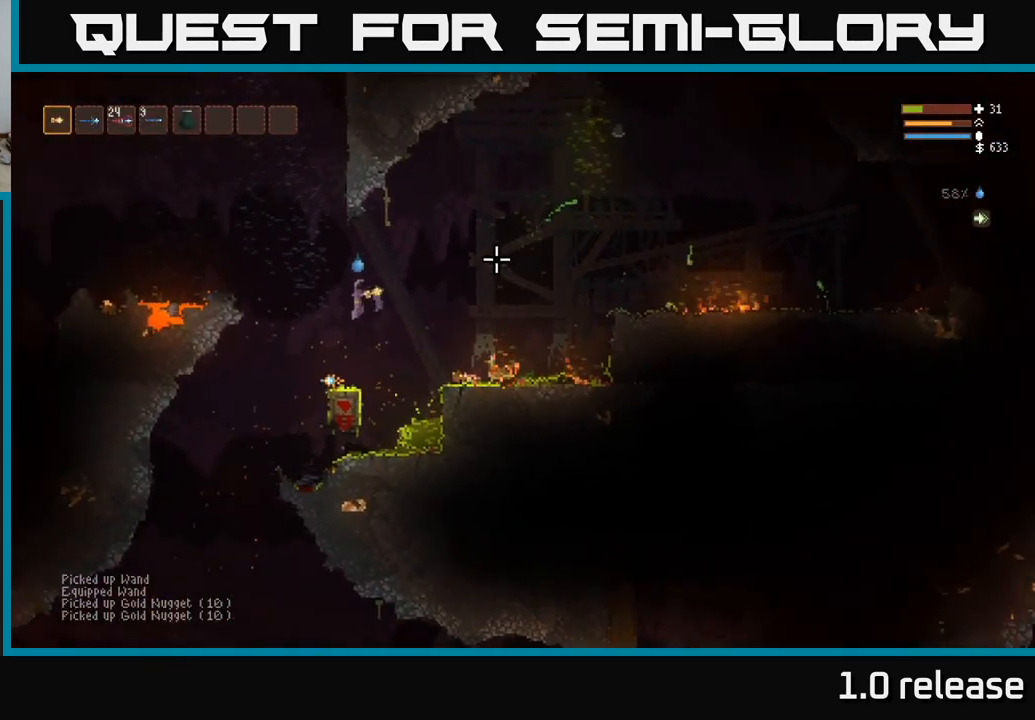
{"buttons": [], "left_stick": "center", "right_stick": "center", "events": [[117, "right_stick", "center"]]}
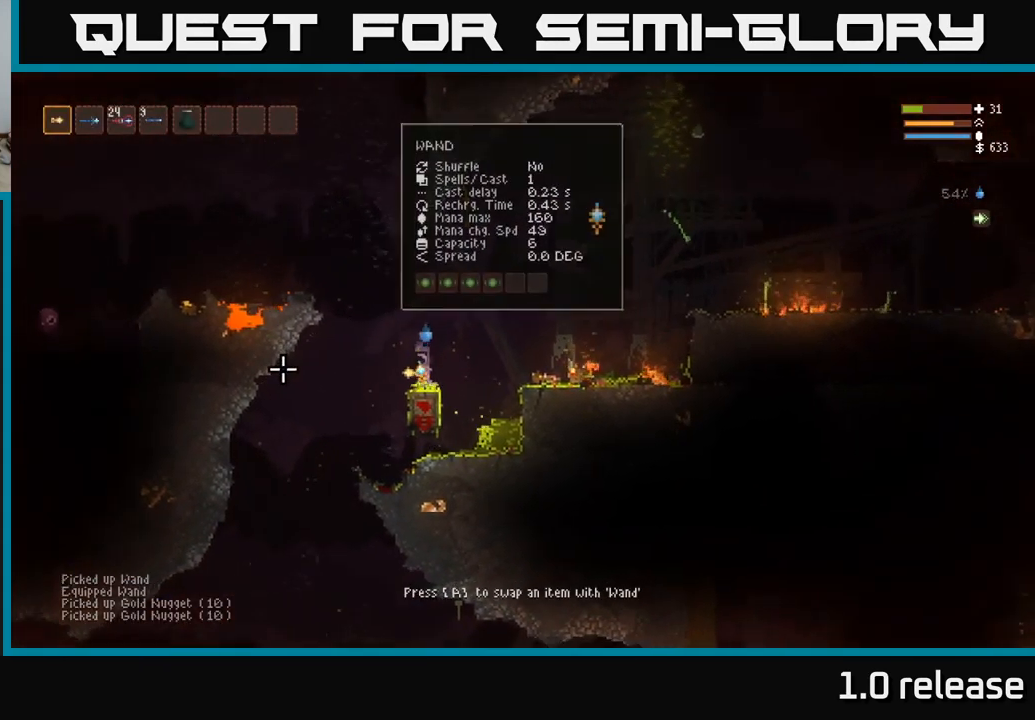
{"buttons": [], "left_stick": "center", "right_stick": "center", "events": [[17, "A", "down"], [117, "A", "up"]]}
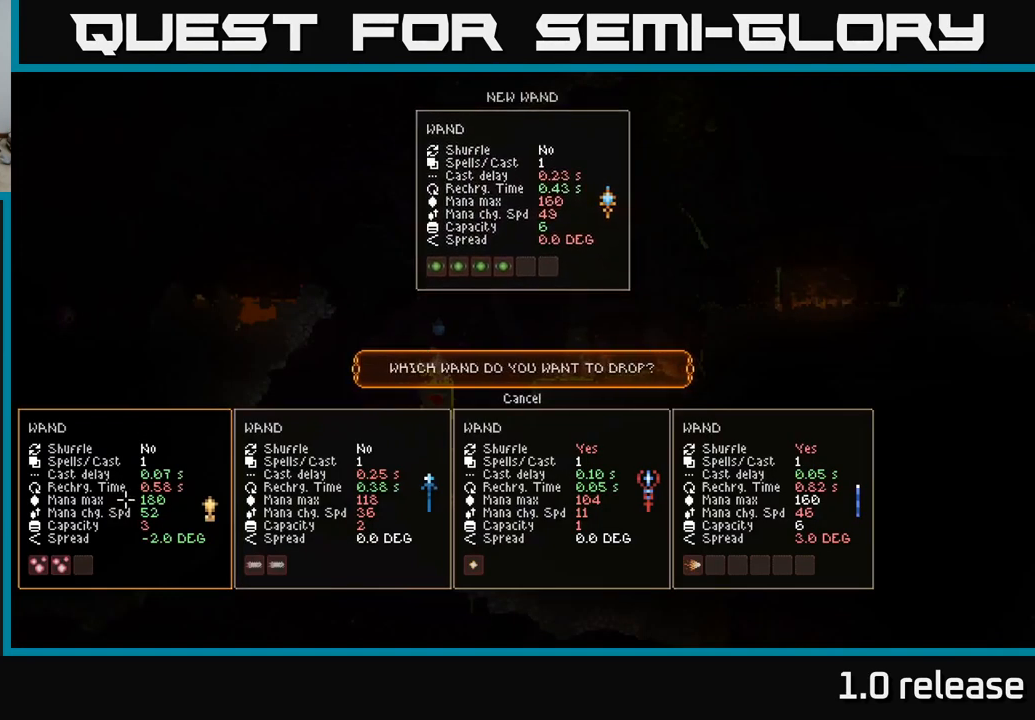
{"buttons": [], "left_stick": "center", "right_stick": "center", "events": [[367, "DPAD_RIGHT", "down"], [450, "DPAD_RIGHT", "up"]]}
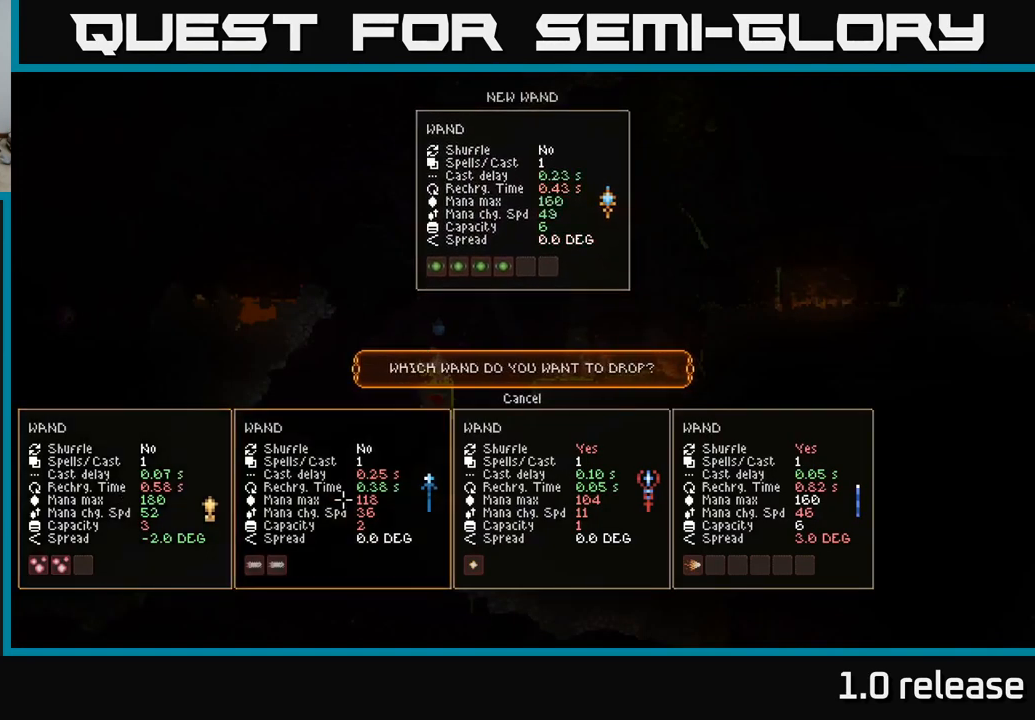
{"buttons": [], "left_stick": "center", "right_stick": "center", "events": [[250, "DPAD_RIGHT", "down"], [317, "DPAD_RIGHT", "up"]]}
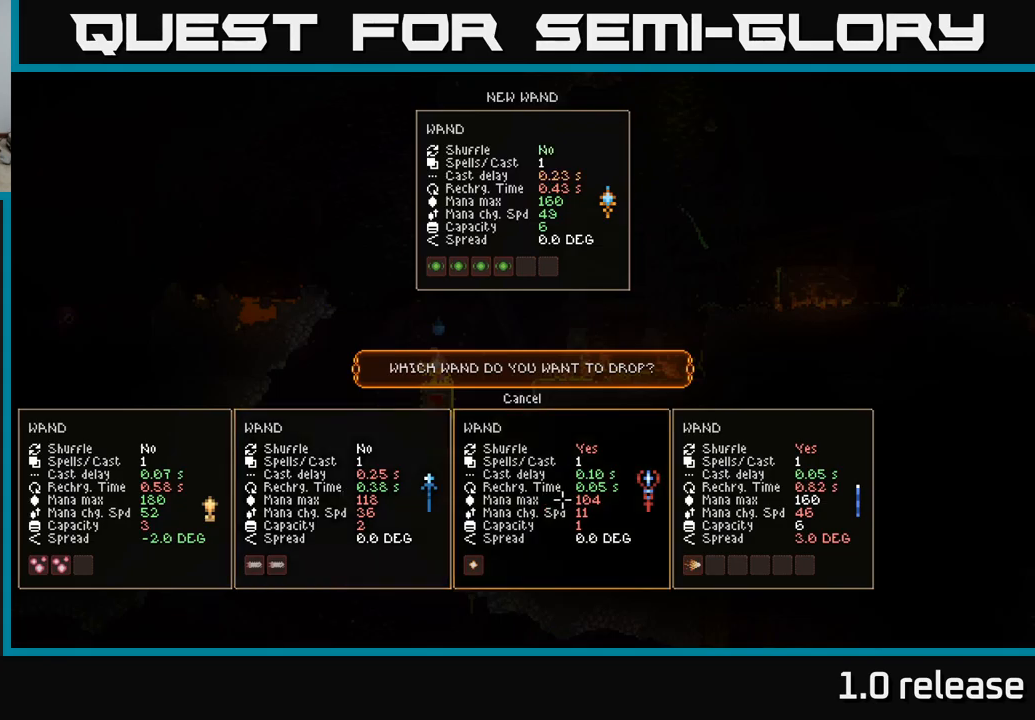
{"buttons": [], "left_stick": "center", "right_stick": "center", "events": [[150, "DPAD_LEFT", "down"], [217, "DPAD_LEFT", "up"], [350, "DPAD_RIGHT", "down"], [467, "DPAD_RIGHT", "up"]]}
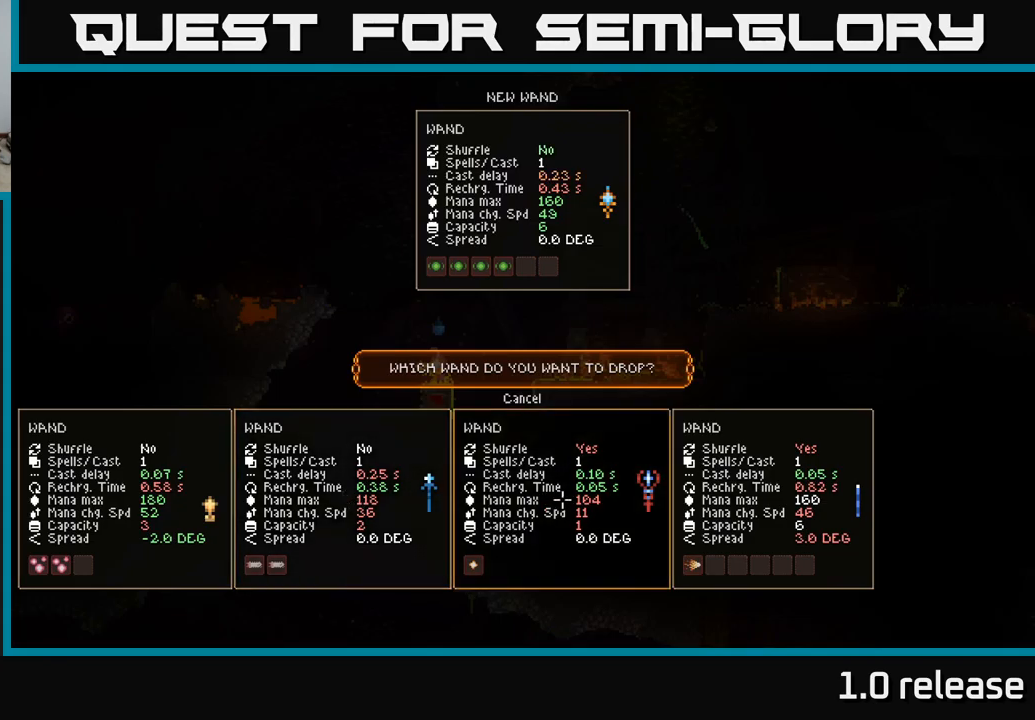
{"buttons": [], "left_stick": "center", "right_stick": "center", "events": [[50, "DPAD_RIGHT", "down"], [150, "DPAD_RIGHT", "up"]]}
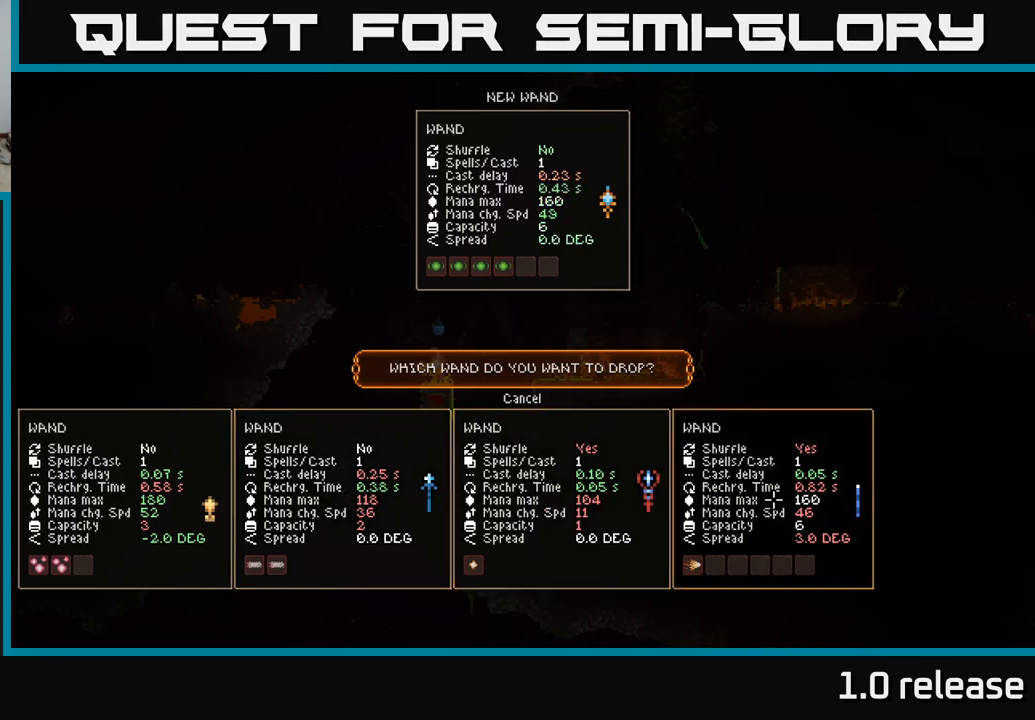
{"buttons": [], "left_stick": "center", "right_stick": "center", "events": [[284, "DPAD_LEFT", "down"], [334, "DPAD_LEFT", "up"]]}
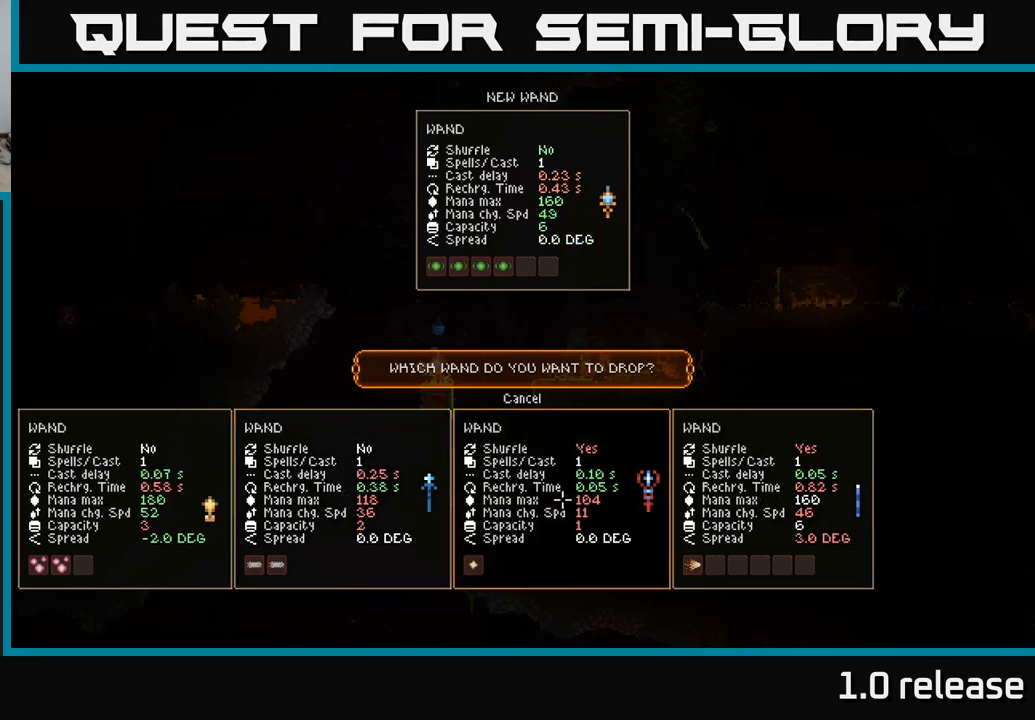
{"buttons": [], "left_stick": "center", "right_stick": "center", "events": [[134, "DPAD_RIGHT", "down"], [217, "DPAD_RIGHT", "up"]]}
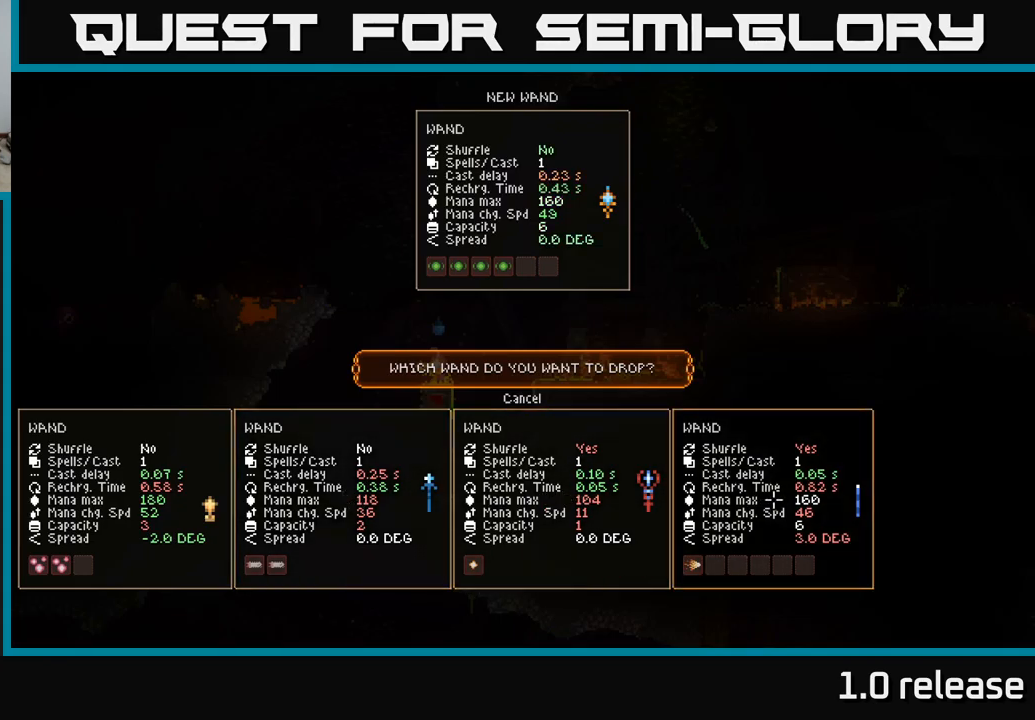
{"buttons": [], "left_stick": "center", "right_stick": "center", "events": []}
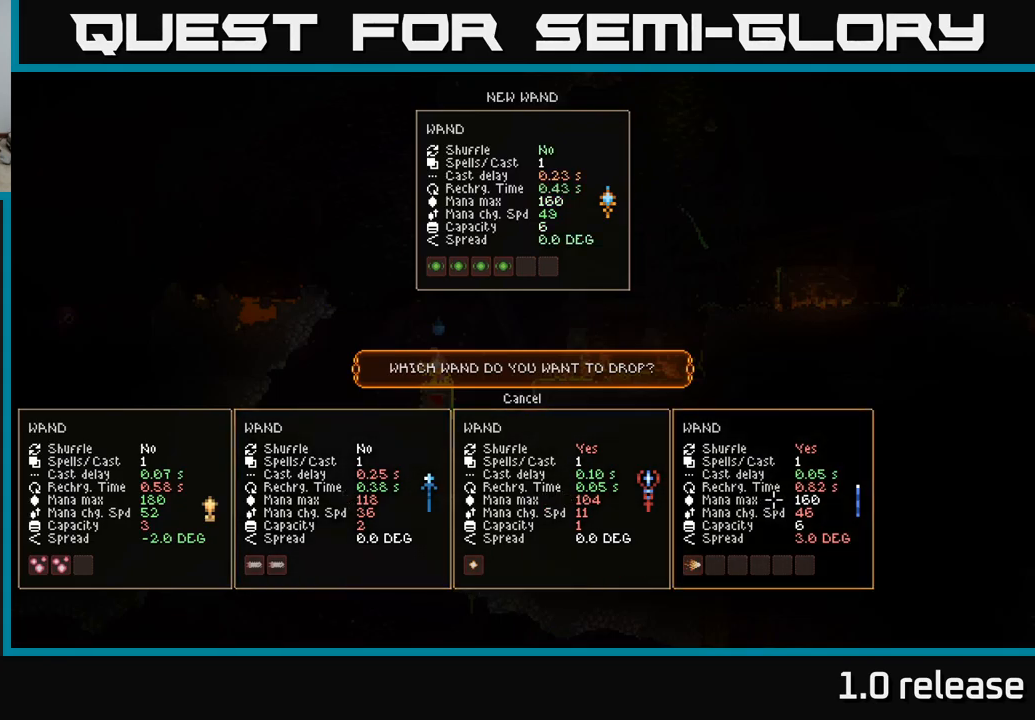
{"buttons": ["DPAD_RIGHT"], "left_stick": "center", "right_stick": "center", "events": [[417, "DPAD_RIGHT", "down"]]}
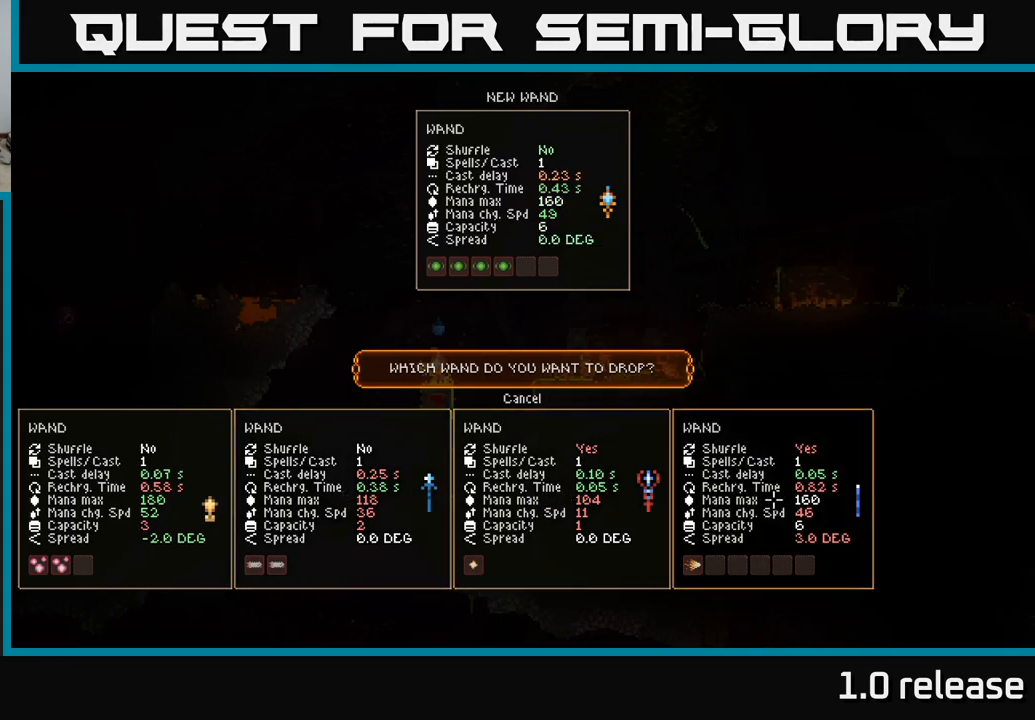
{"buttons": ["DPAD_LEFT"], "left_stick": "center", "right_stick": "center", "events": [[50, "DPAD_RIGHT", "up"], [484, "DPAD_LEFT", "down"]]}
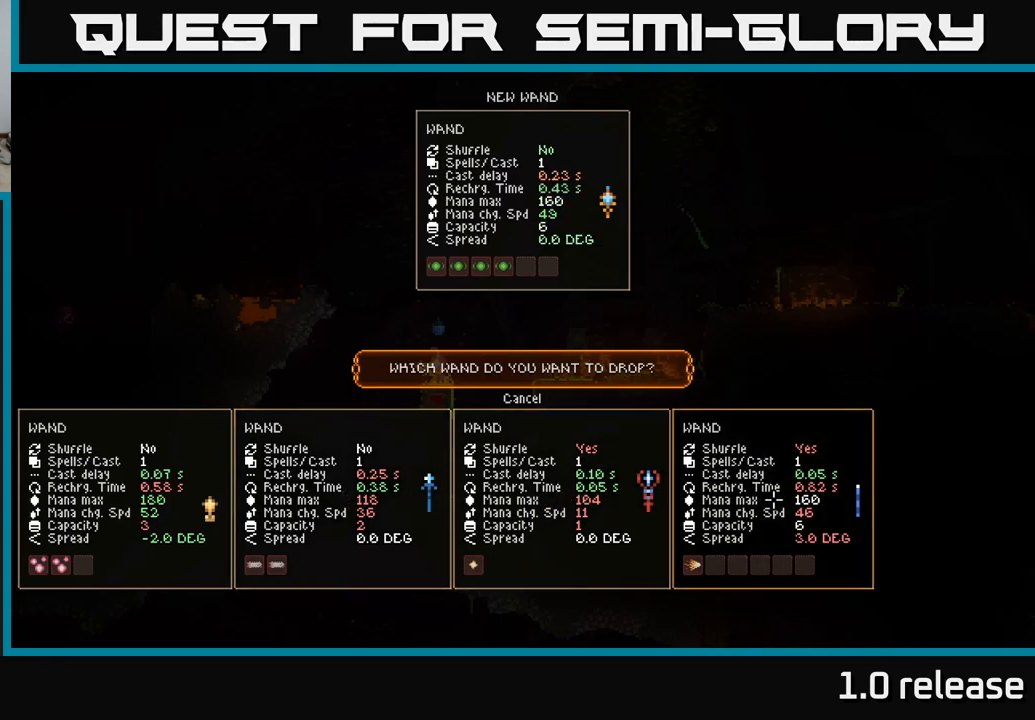
{"buttons": [], "left_stick": "center", "right_stick": "center", "events": [[117, "DPAD_LEFT", "up"], [250, "DPAD_RIGHT", "down"], [400, "DPAD_RIGHT", "up"]]}
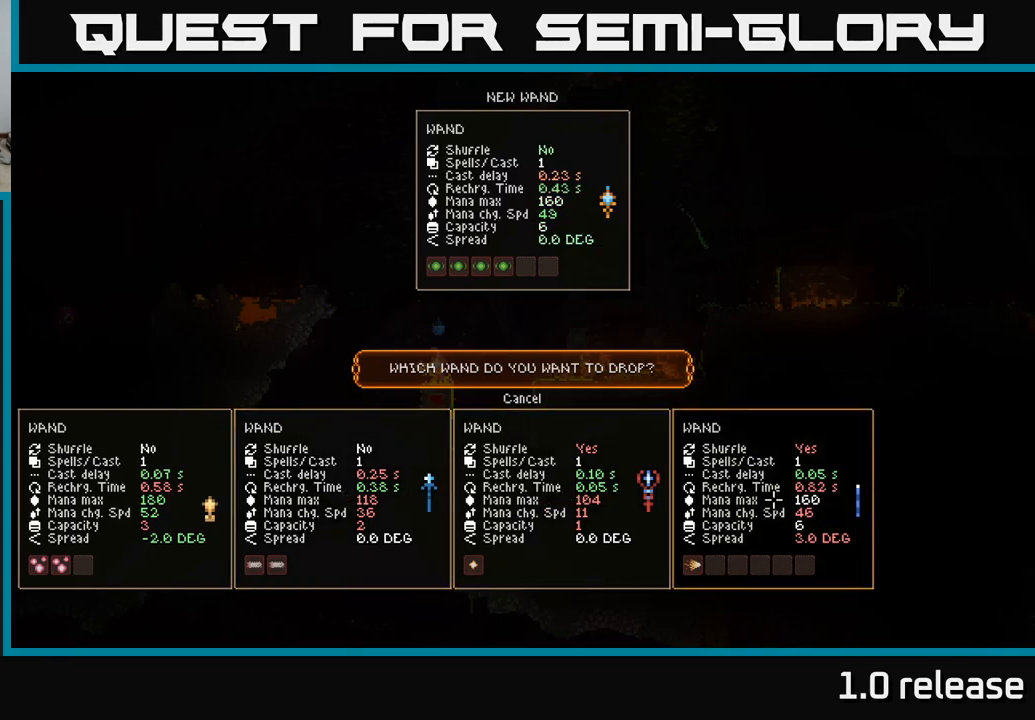
{"buttons": [], "left_stick": "center", "right_stick": "center", "events": []}
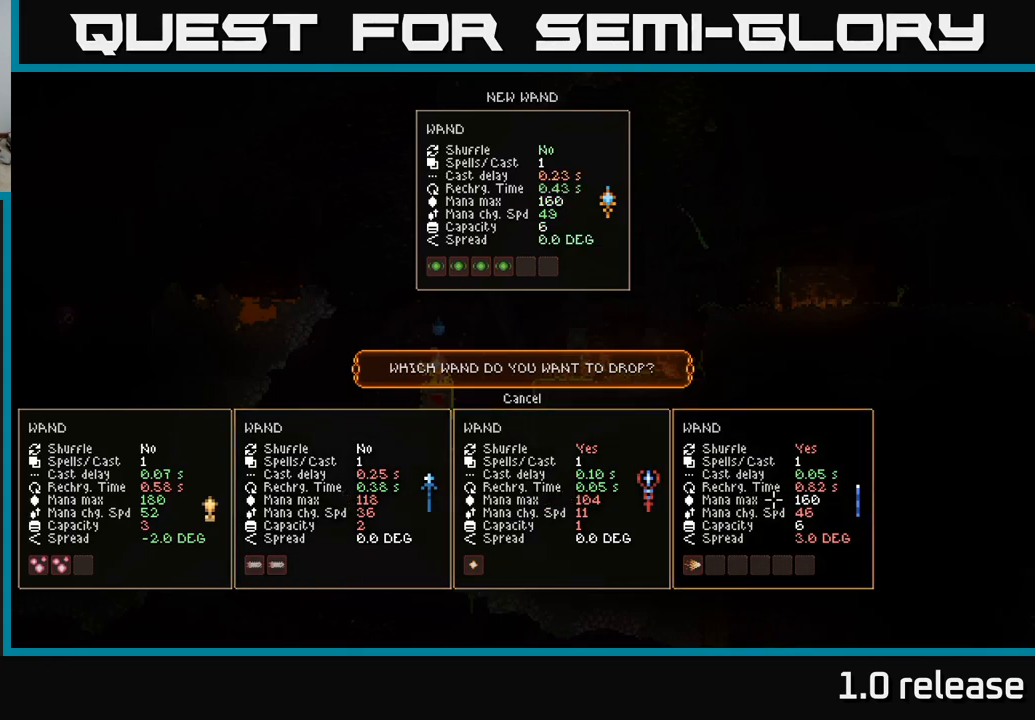
{"buttons": ["A"], "left_stick": "center", "right_stick": "center", "events": [[467, "A", "down"]]}
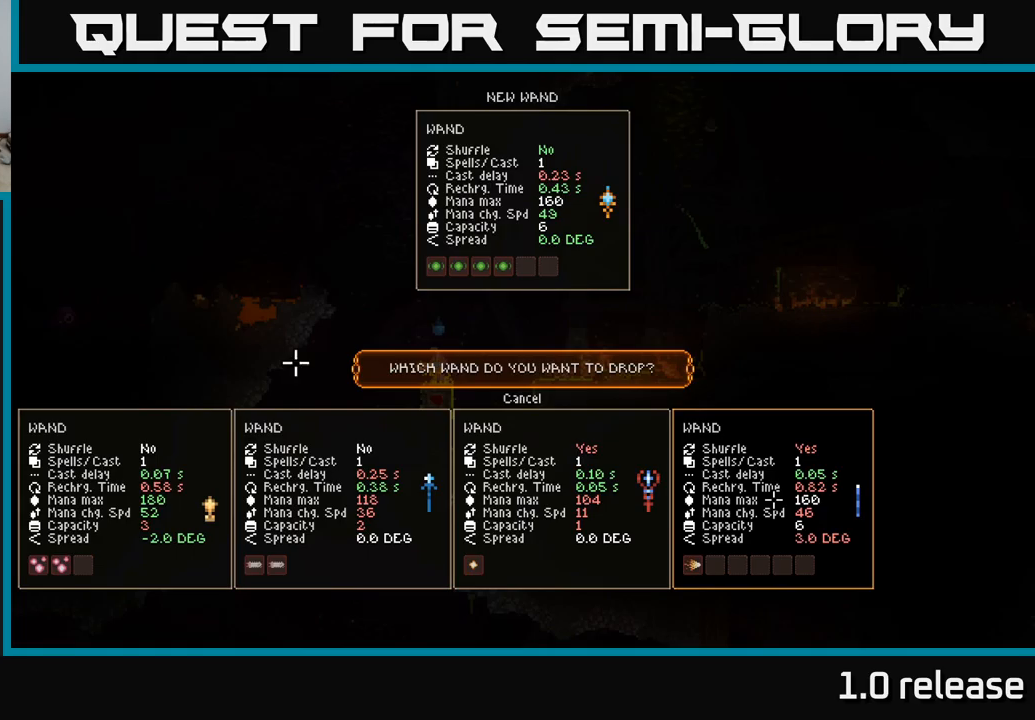
{"buttons": ["L2"], "left_stick": "left", "right_stick": "left", "events": [[50, "A", "up"], [283, "right_stick", "left"], [350, "L2", "down"], [367, "left_stick", "left"]]}
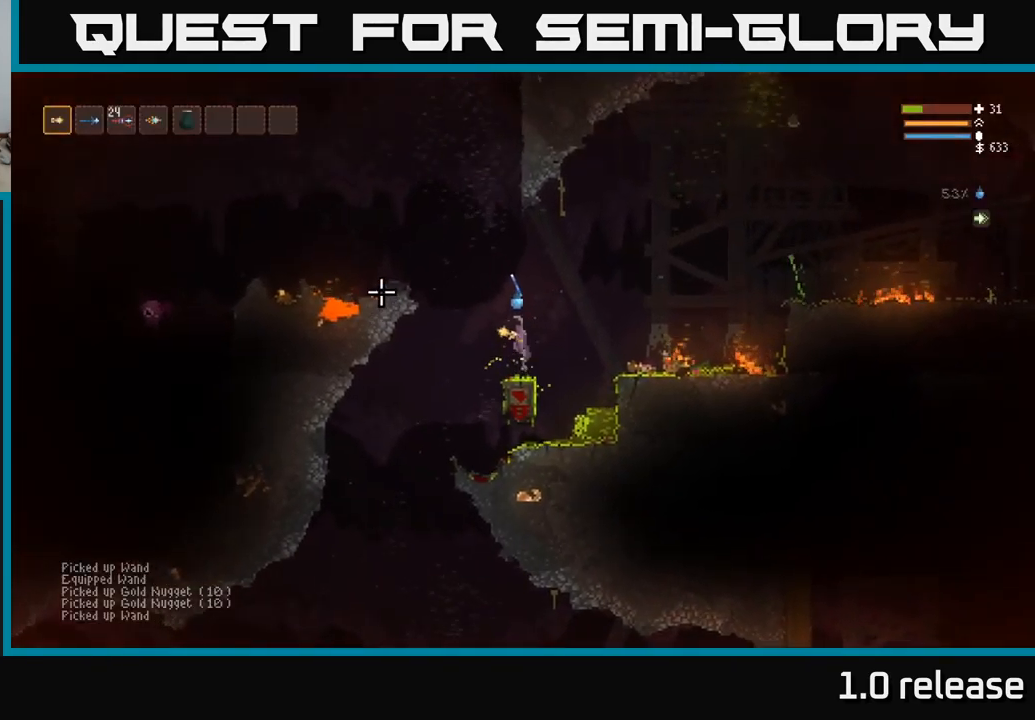
{"buttons": ["L2"], "left_stick": "left", "right_stick": "left", "events": []}
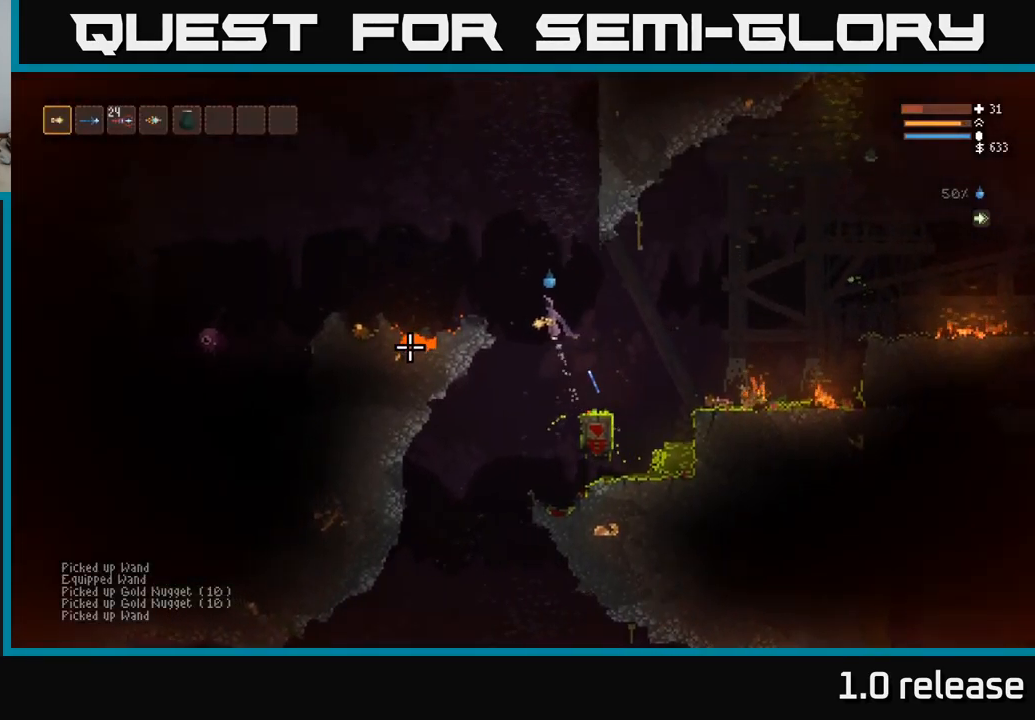
{"buttons": ["L2"], "left_stick": "left", "right_stick": "left", "events": [[100, "L2", "up"], [317, "L2", "down"]]}
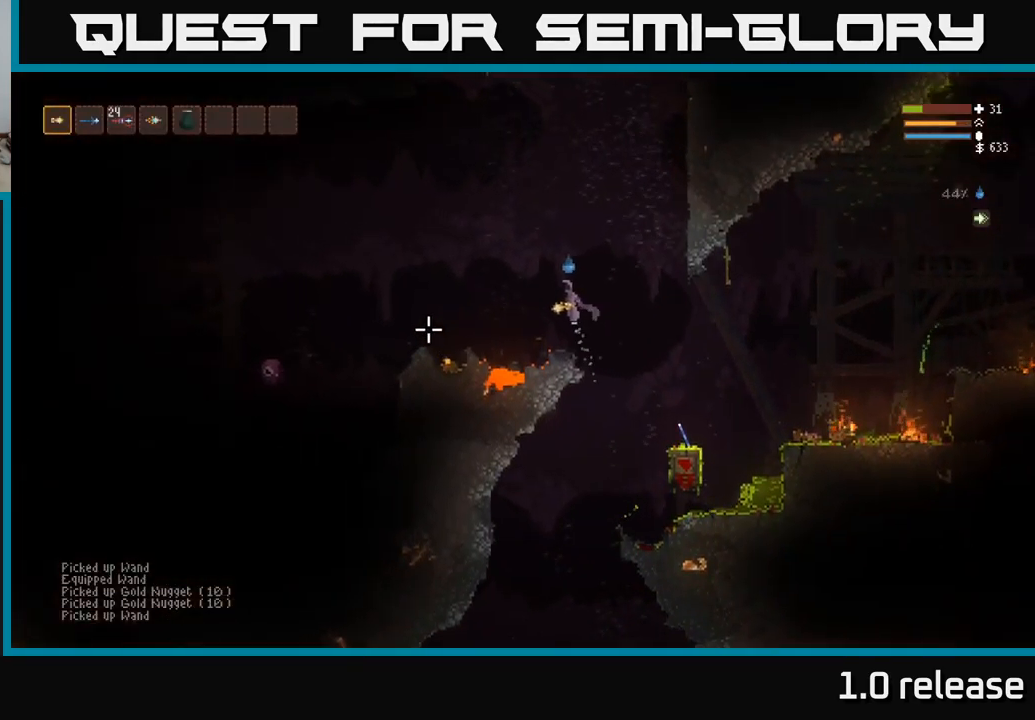
{"buttons": [], "left_stick": "left", "right_stick": "left", "events": [[50, "L2", "up"], [67, "R2", "down"], [400, "R2", "up"]]}
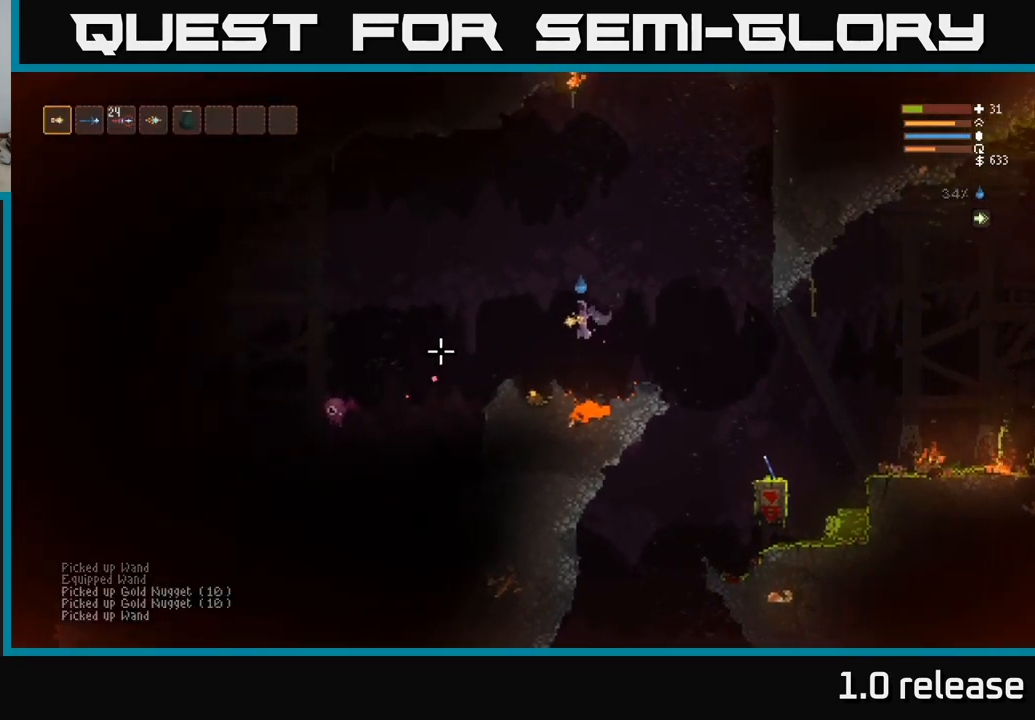
{"buttons": ["R2"], "left_stick": "right", "right_stick": "left", "events": [[133, "L2", "down"], [233, "L2", "up"], [300, "left_stick", "center"], [383, "R2", "down"], [383, "left_stick", "right"]]}
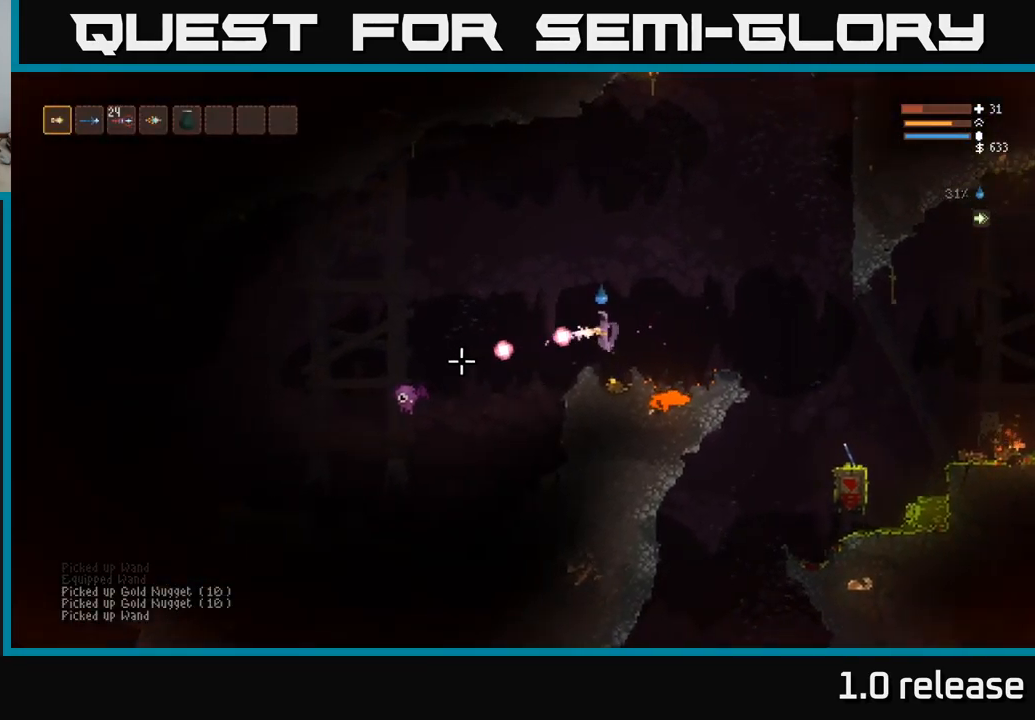
{"buttons": [], "left_stick": "left", "right_stick": "left", "events": [[33, "left_stick", "center"], [167, "R2", "up"], [200, "left_stick", "right"], [333, "left_stick", "center"], [400, "left_stick", "left"]]}
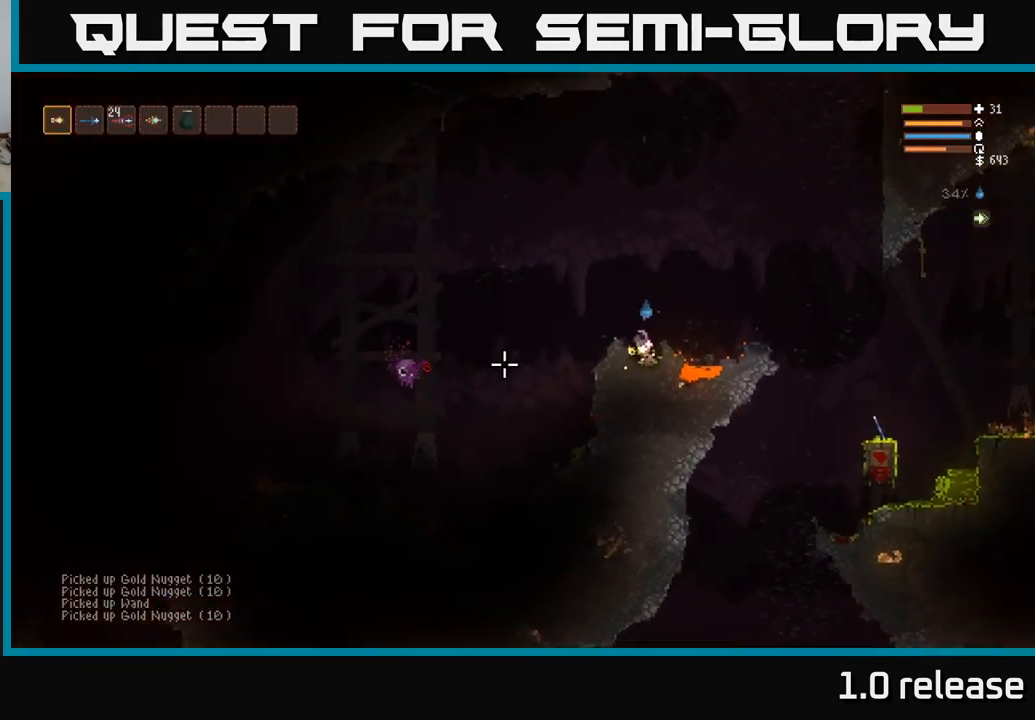
{"buttons": ["R2"], "left_stick": "left", "right_stick": "left", "events": [[67, "L2", "down"], [300, "R2", "down"], [383, "L2", "up"]]}
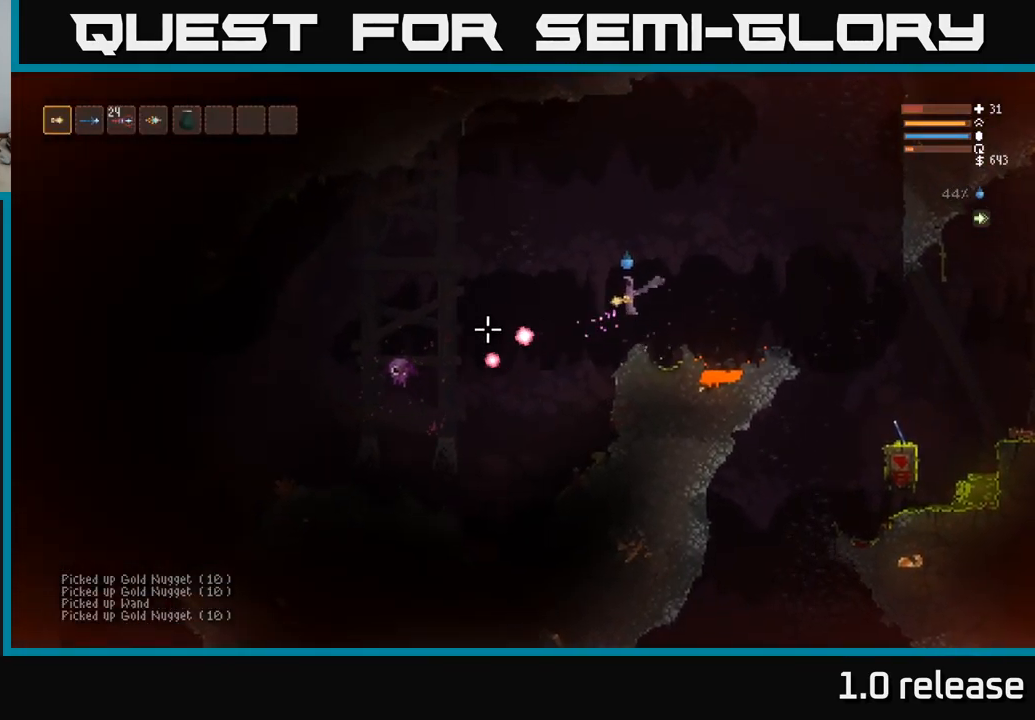
{"buttons": [], "left_stick": "left", "right_stick": "left", "events": [[150, "R2", "up"]]}
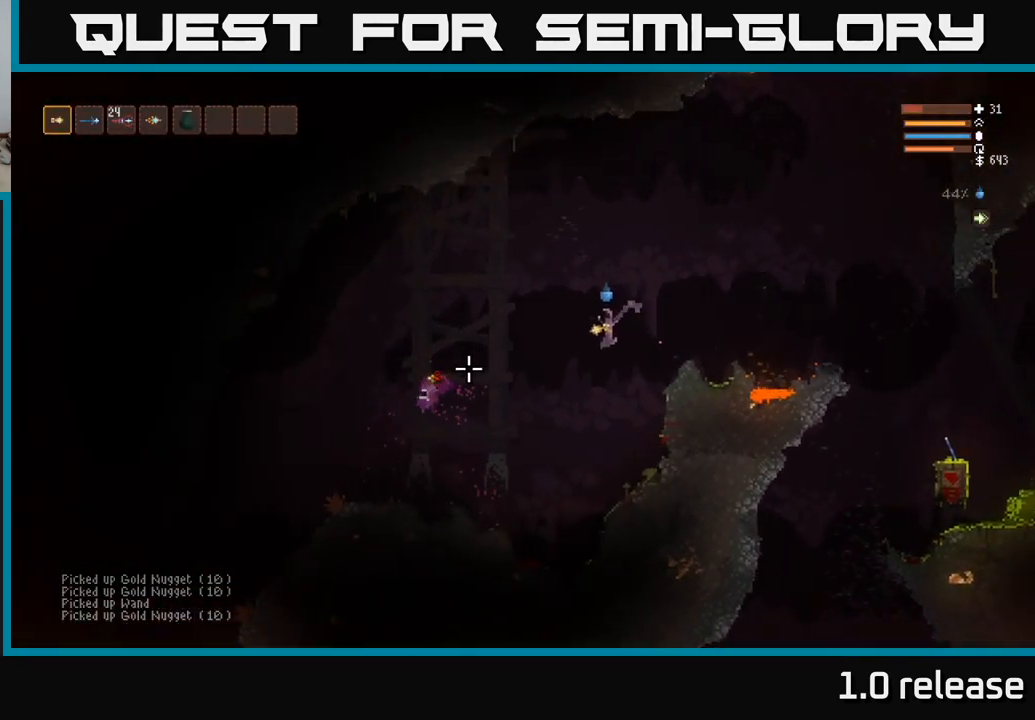
{"buttons": [], "left_stick": "left", "right_stick": "left", "events": [[83, "L2", "down"], [183, "L2", "up"]]}